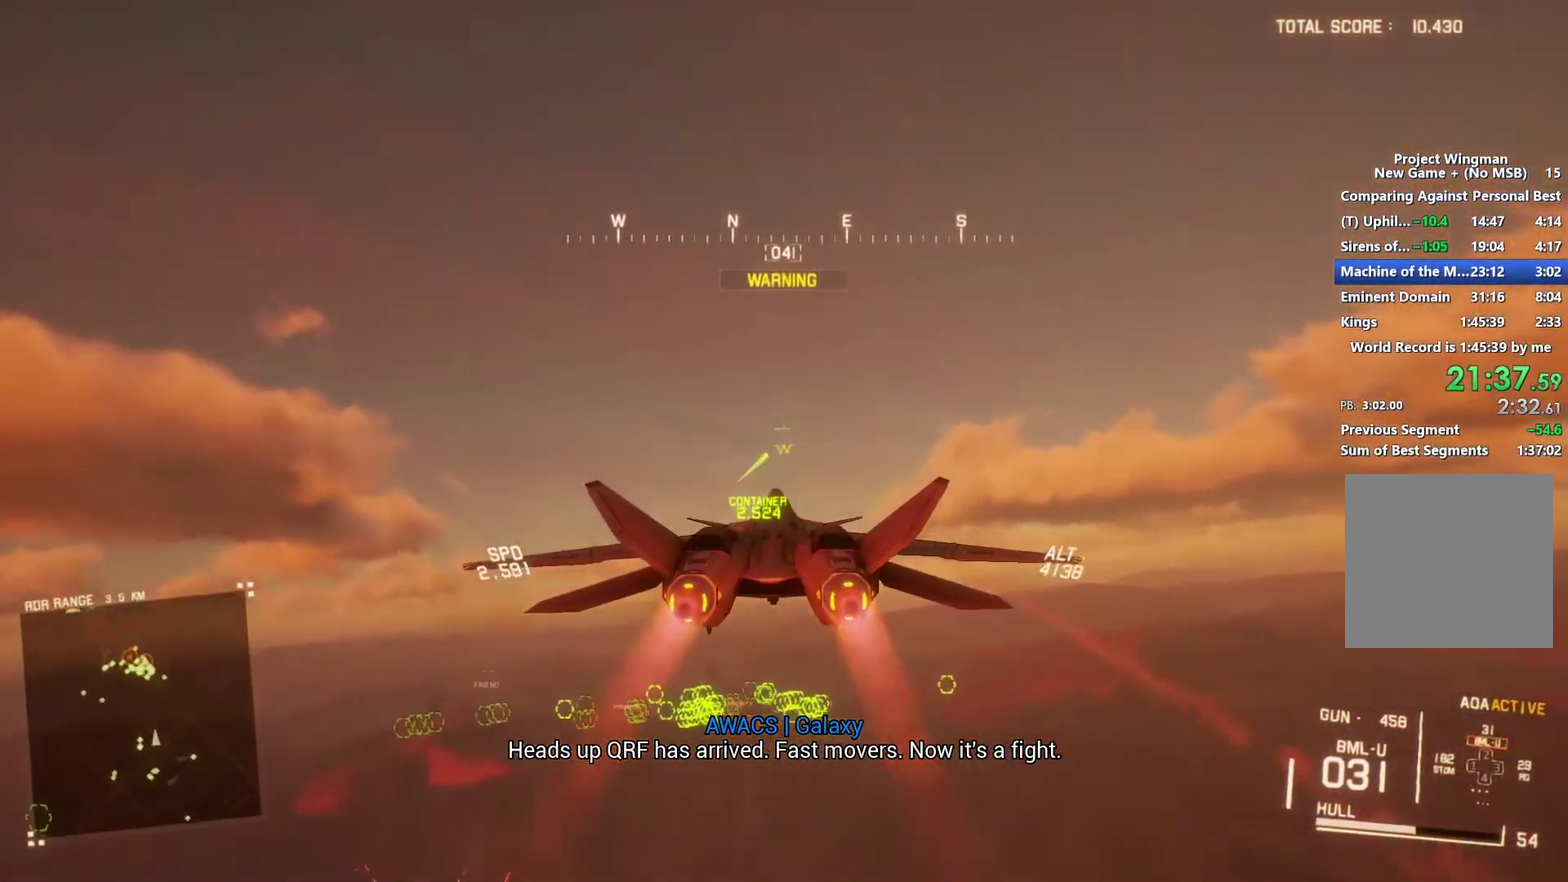
Gameplay with a controller (Xbox layout); each line is a JSON object with the inputs held at the frame after it. "events" lists button and stick changes between this image and that frame as [ms after this image, input, new state], when the widget could be followed in between.
{"buttons": ["R2"], "left_stick": "up", "right_stick": "center", "events": [[33, "L1", "down"], [67, "left_stick", "up"], [233, "L1", "up"], [233, "left_stick", "center"], [267, "Y", "down"], [367, "Y", "up"], [367, "left_stick", "up"]]}
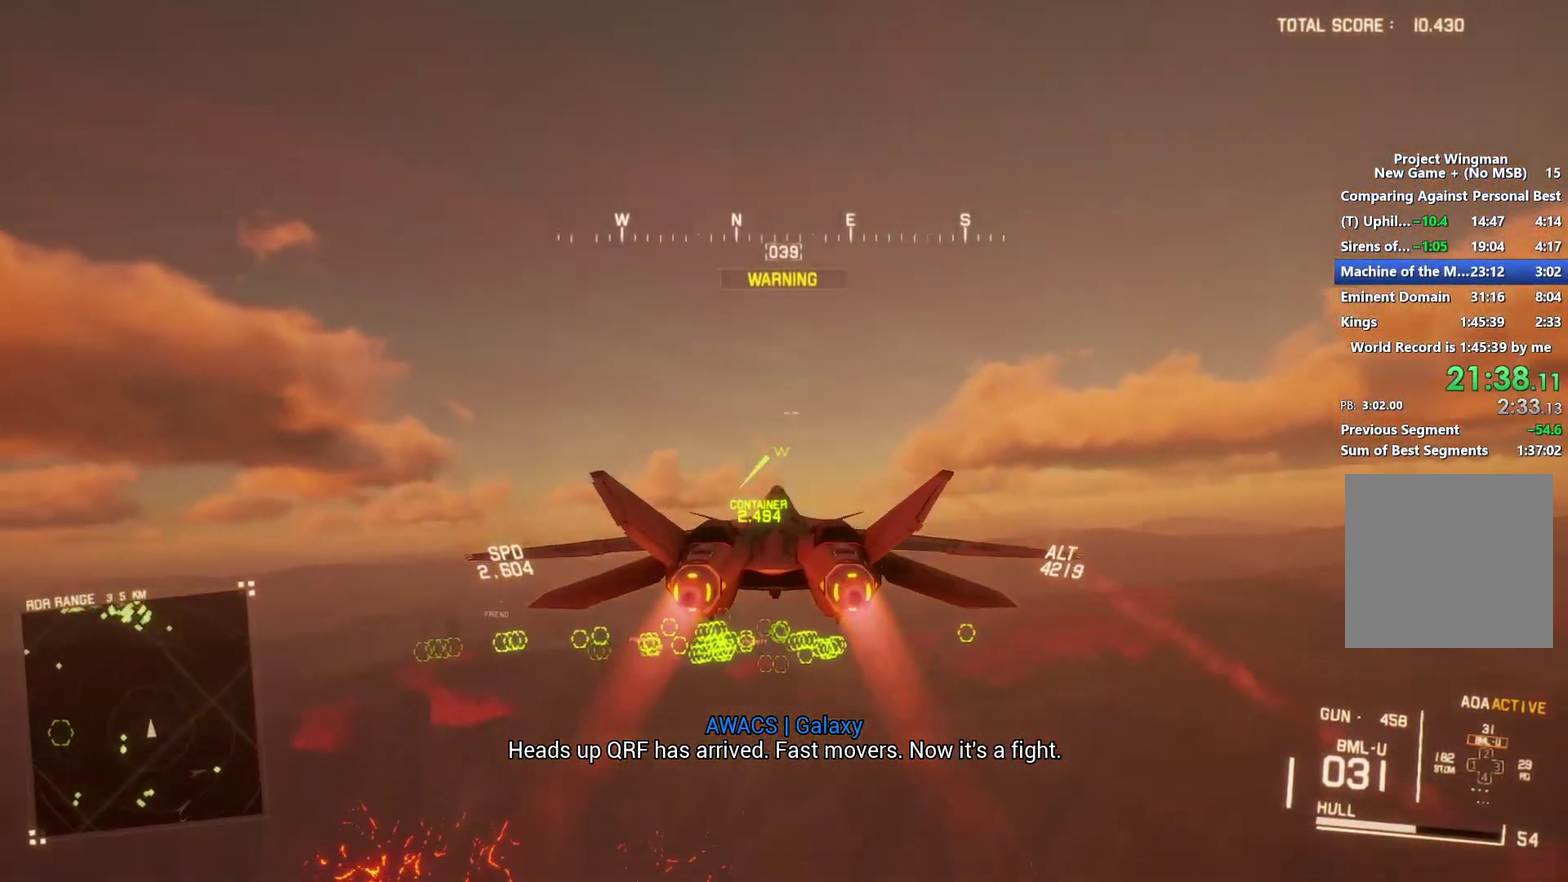
{"buttons": ["R2"], "left_stick": "center", "right_stick": "center", "events": [[67, "left_stick", "center"], [200, "left_stick", "up"], [333, "R1", "down"], [367, "left_stick", "center"], [400, "Y", "down"], [467, "Y", "up"], [500, "R1", "up"]]}
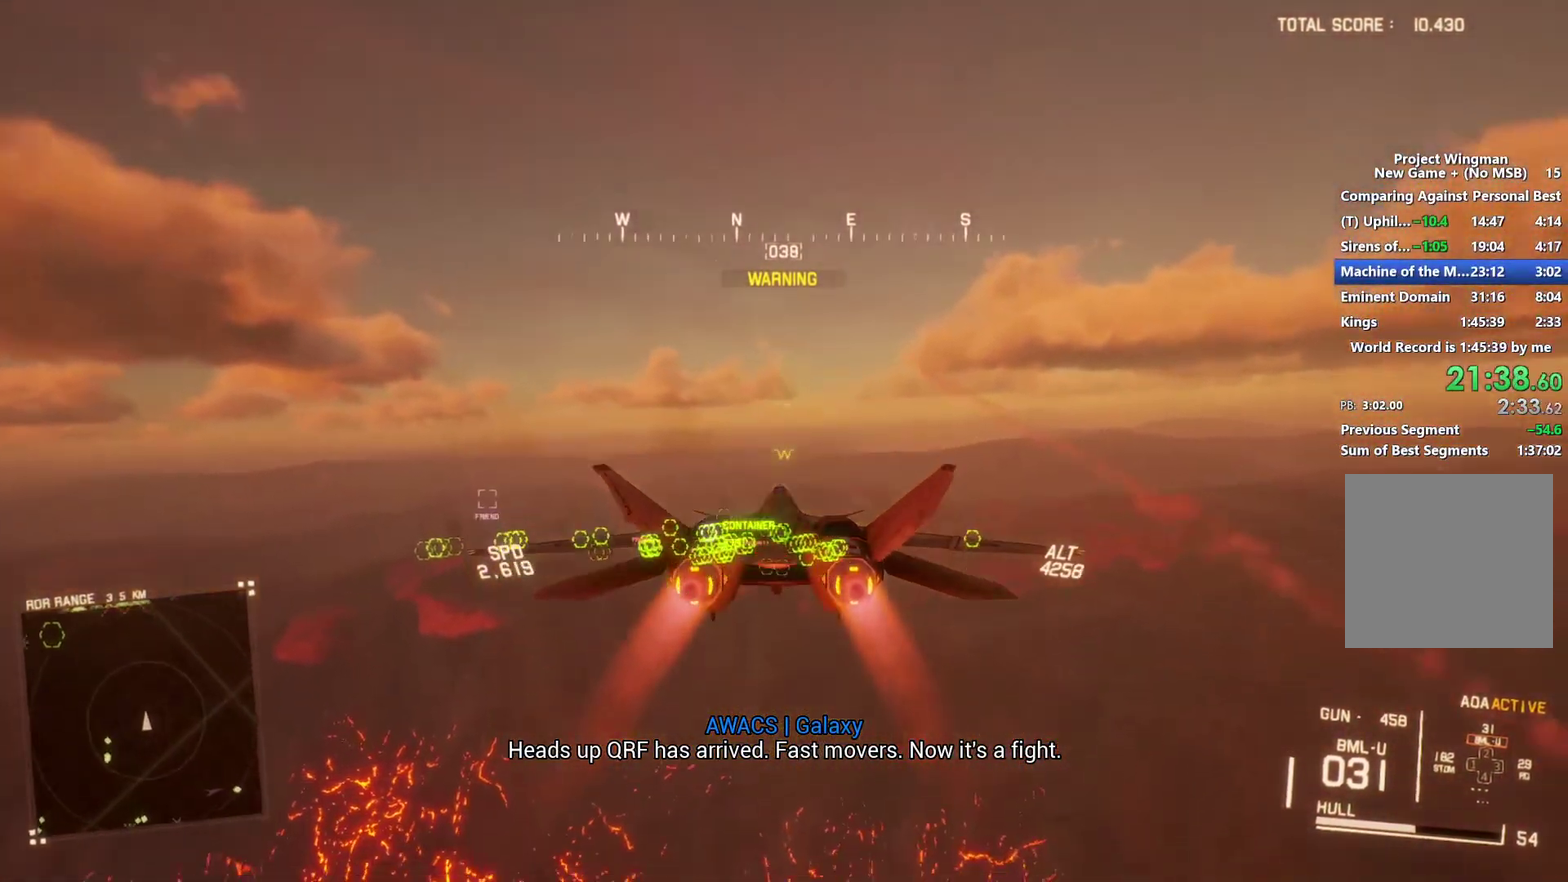
{"buttons": ["R2"], "left_stick": "center", "right_stick": "center", "events": [[200, "left_stick", "down"], [333, "left_stick", "center"]]}
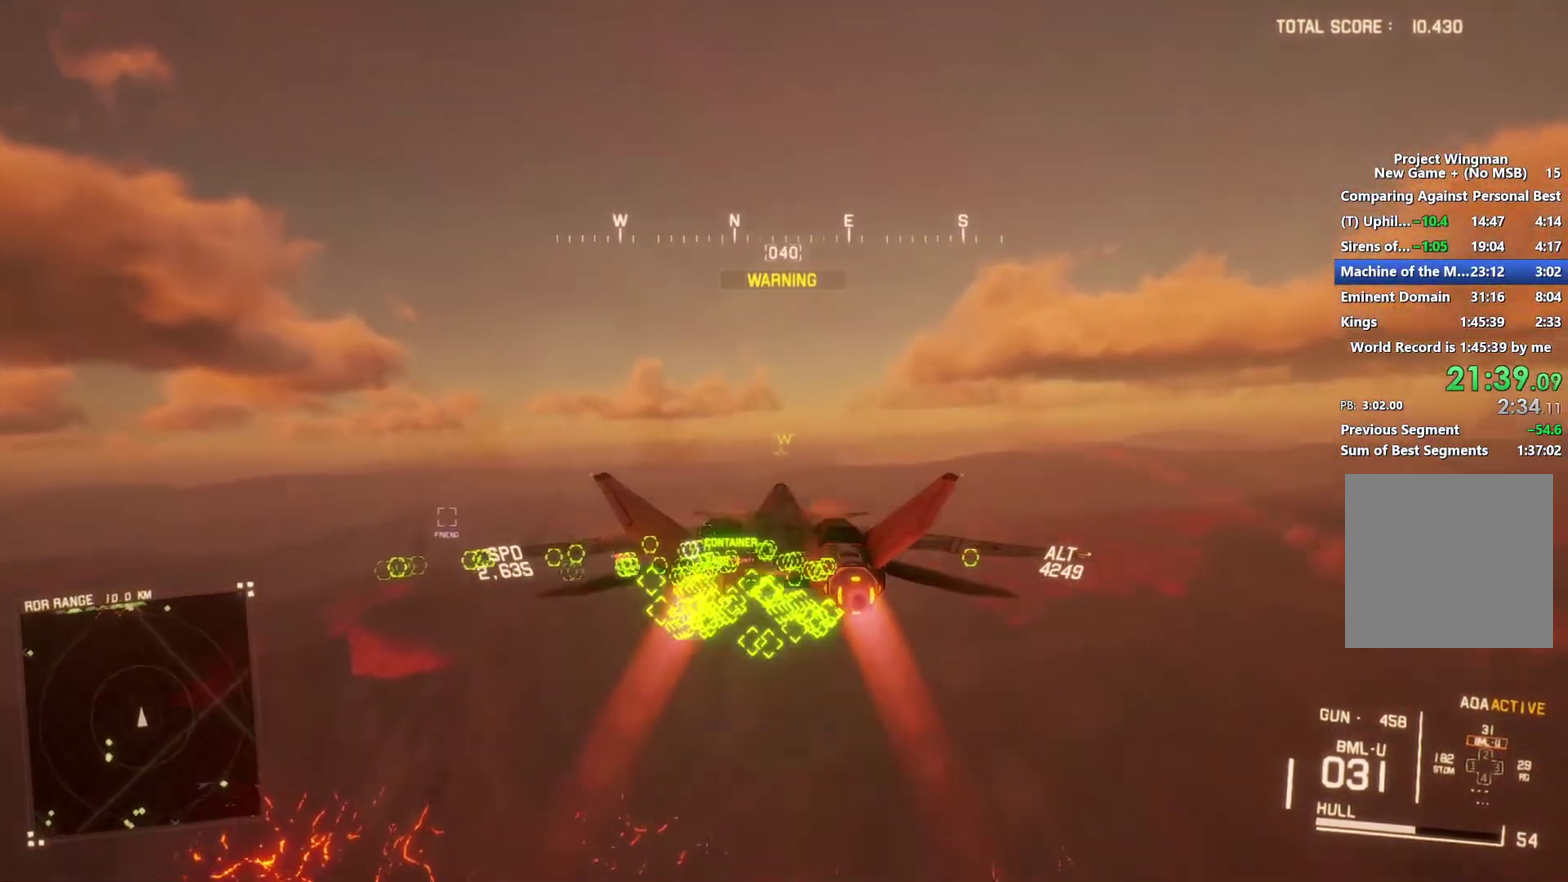
{"buttons": ["R2"], "left_stick": "center", "right_stick": "center", "events": []}
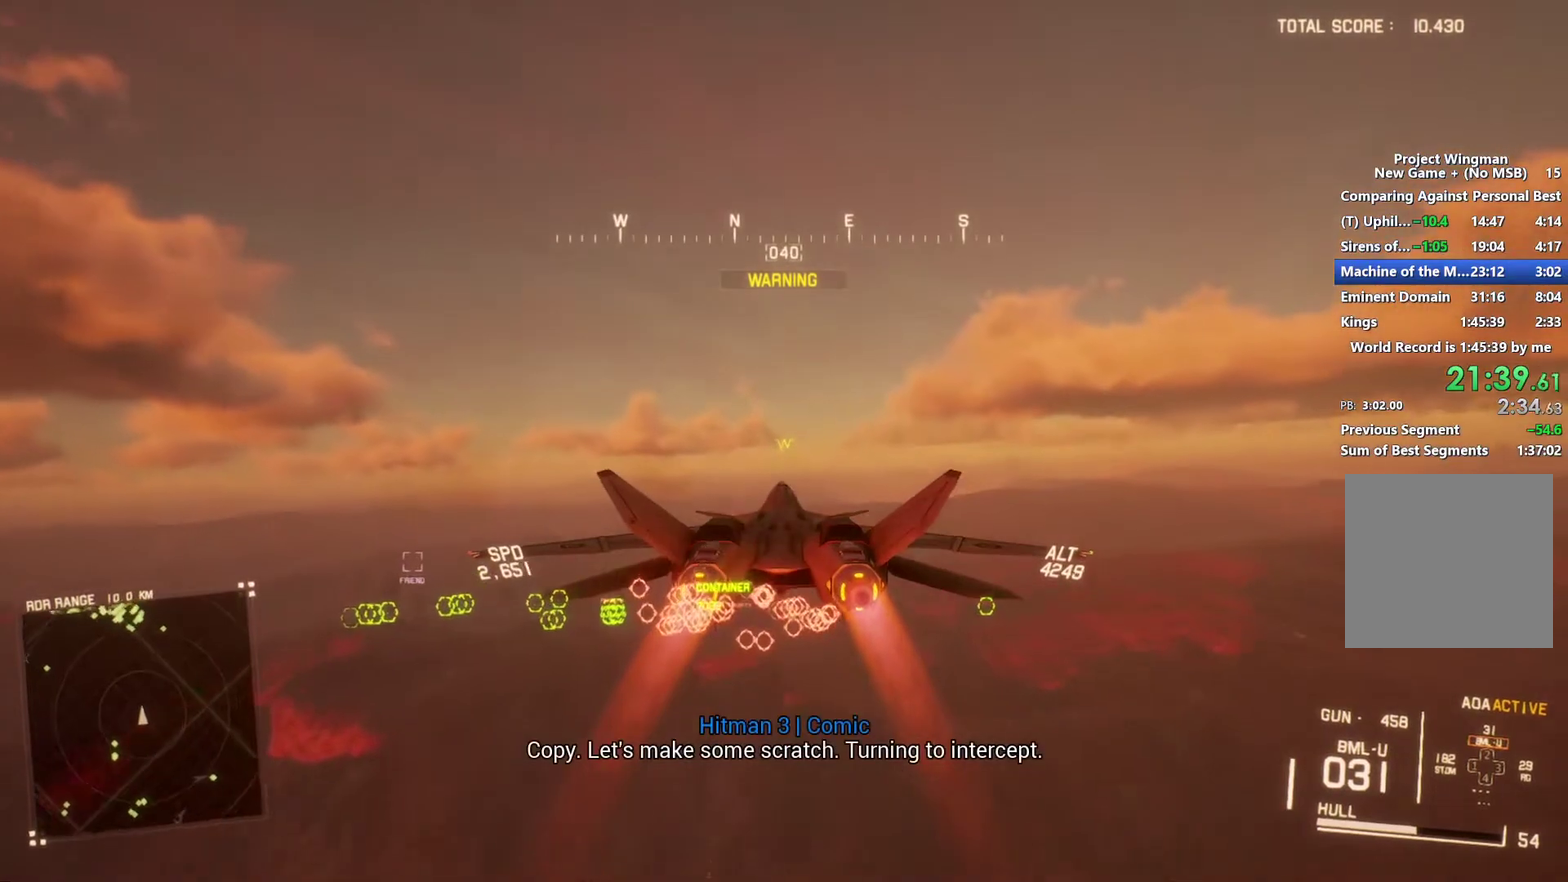
{"buttons": ["B", "R2"], "left_stick": "center", "right_stick": "center", "events": [[100, "left_stick", "up"], [200, "left_stick", "center"], [500, "B", "down"]]}
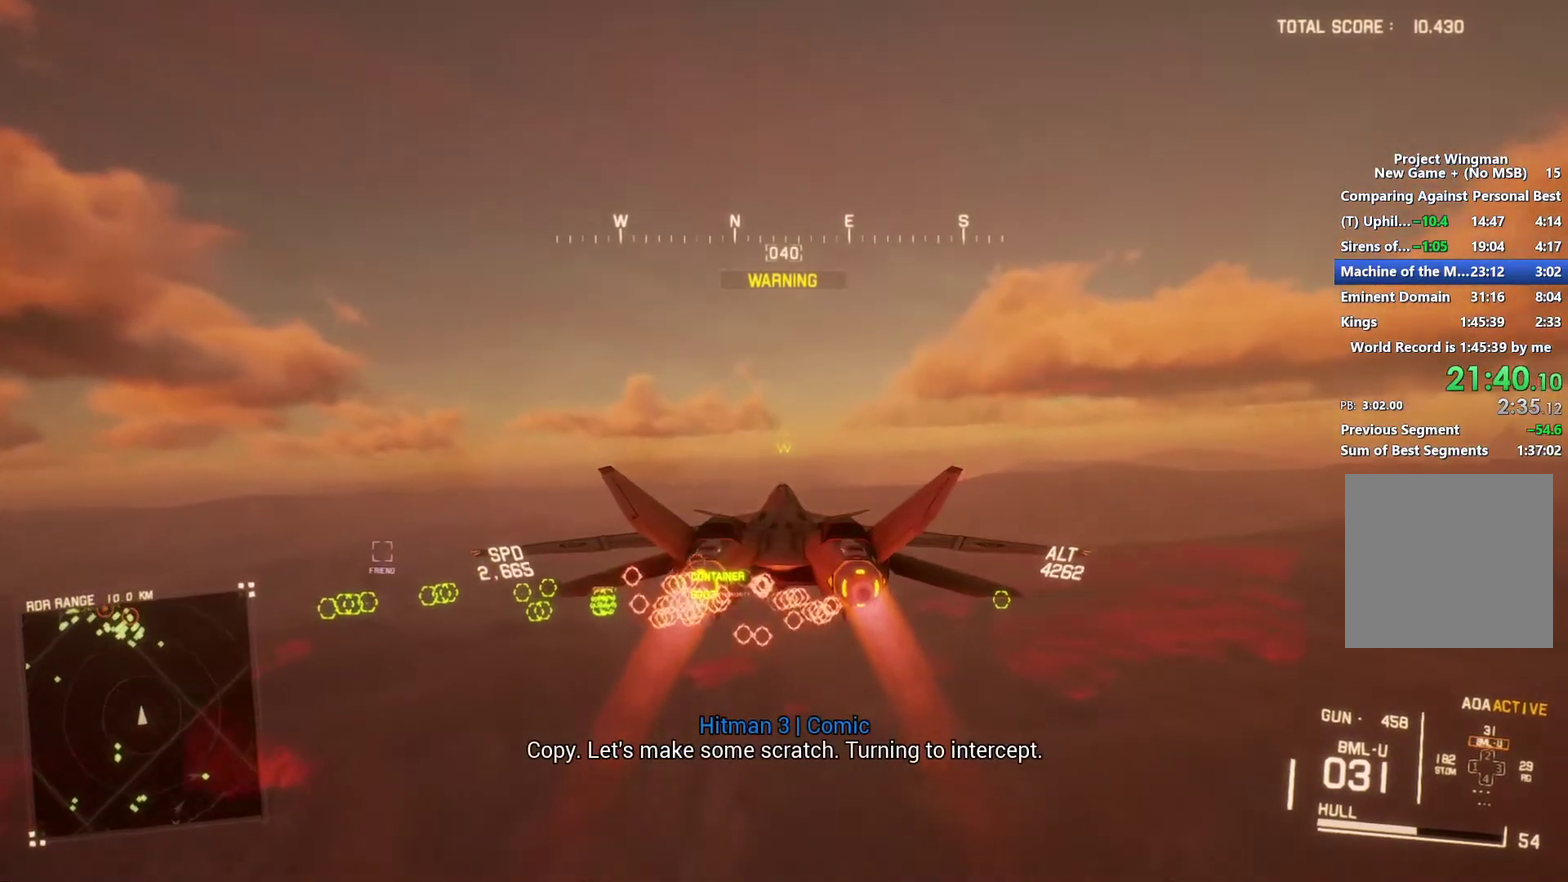
{"buttons": ["R2"], "left_stick": "center", "right_stick": "center", "events": [[100, "B", "up"], [133, "left_stick", "up"], [467, "left_stick", "center"]]}